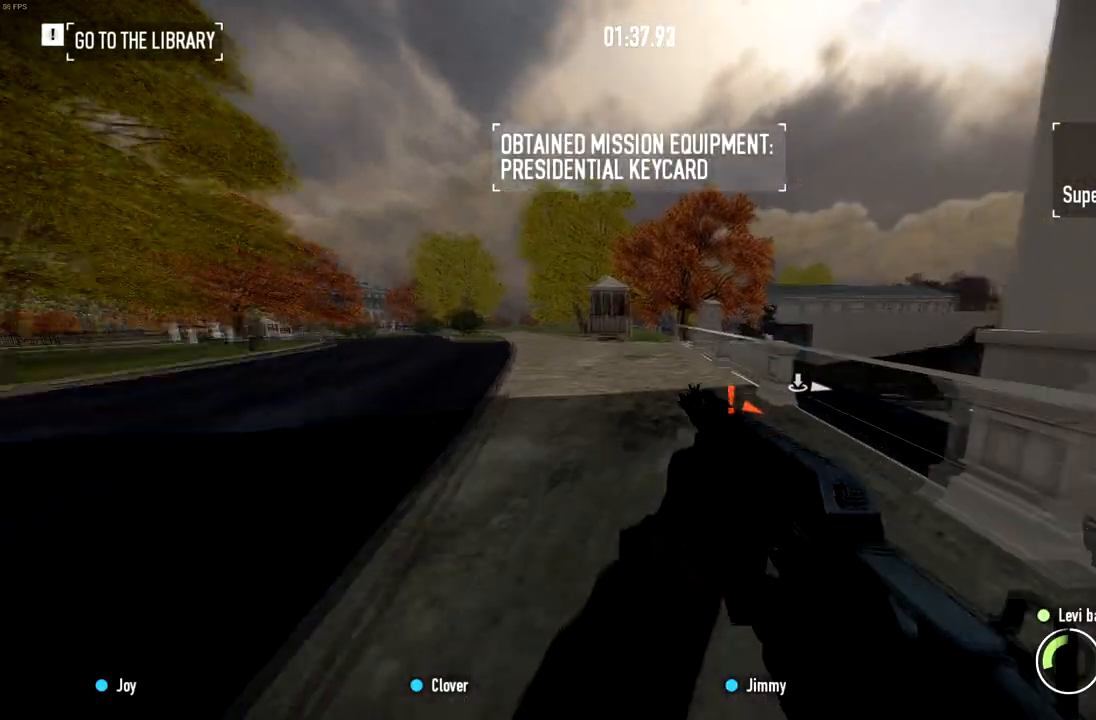
Gameplay with keyboard and mouse; each line is a JSON object with the keys and mouse buttons held at the frame after it. "events" lists presses ("down") and releases ("up") of "a", "ctrl", "d", "e", "f", "q", "r", "s", "shift", "space", "tab", "w", "mouse_left", "mouse_wheel" and "mouse_right" between this image and that frame as [ms after this image, input, new state], when the widget could be followed in between. "mouse_left", "mouse_wheel", "mouse_right" = the "left", "wheel", "right" buttons of the "mouse" list. No other keys are recorded. "wheel" means that the mouse wheel is clicked or scrolled. Mouse movement is not recorded.
{"keys": ["shift", "w"], "mouse": [], "events": []}
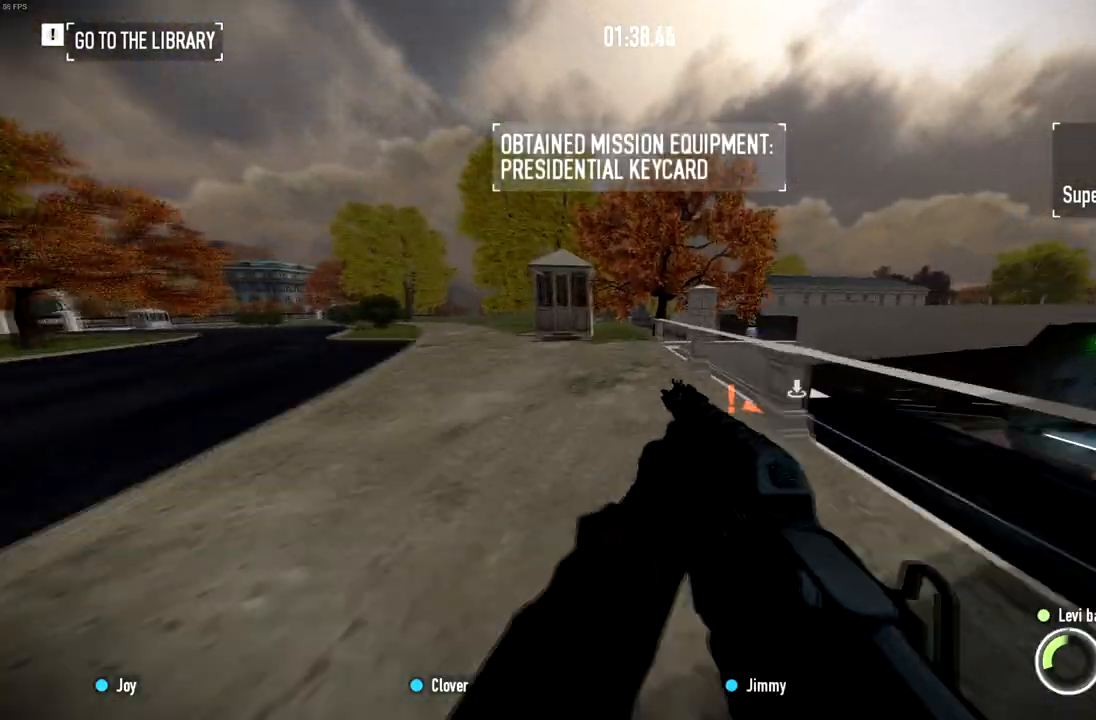
{"keys": ["shift", "w"], "mouse": [], "events": []}
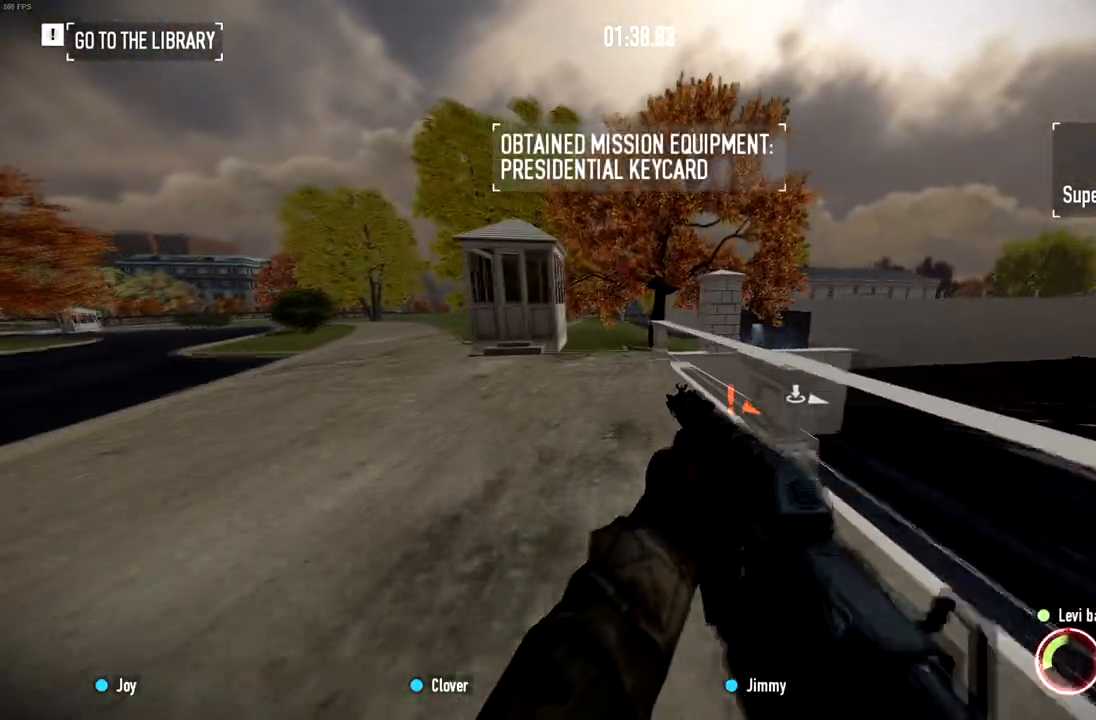
{"keys": ["shift", "w"], "mouse": [], "events": []}
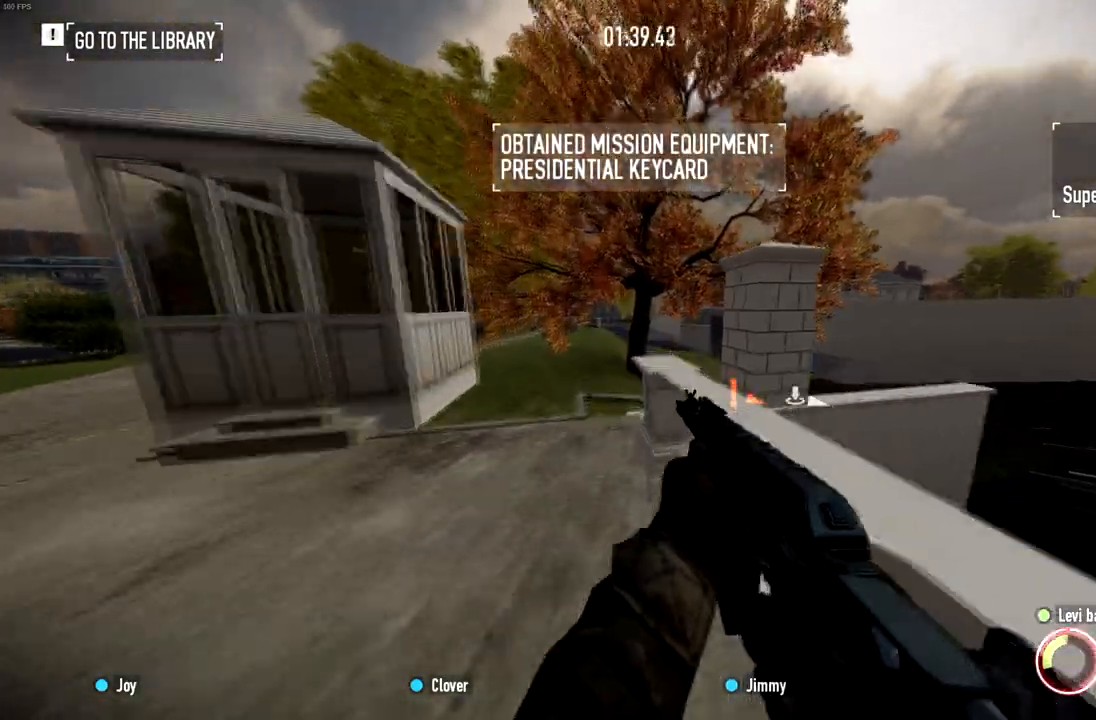
{"keys": ["a"], "mouse": ["right"], "events": [[83, "mouse_right", "down"], [83, "shift", "up"], [83, "space", "down"], [116, "a", "down"], [217, "space", "up"], [333, "w", "up"]]}
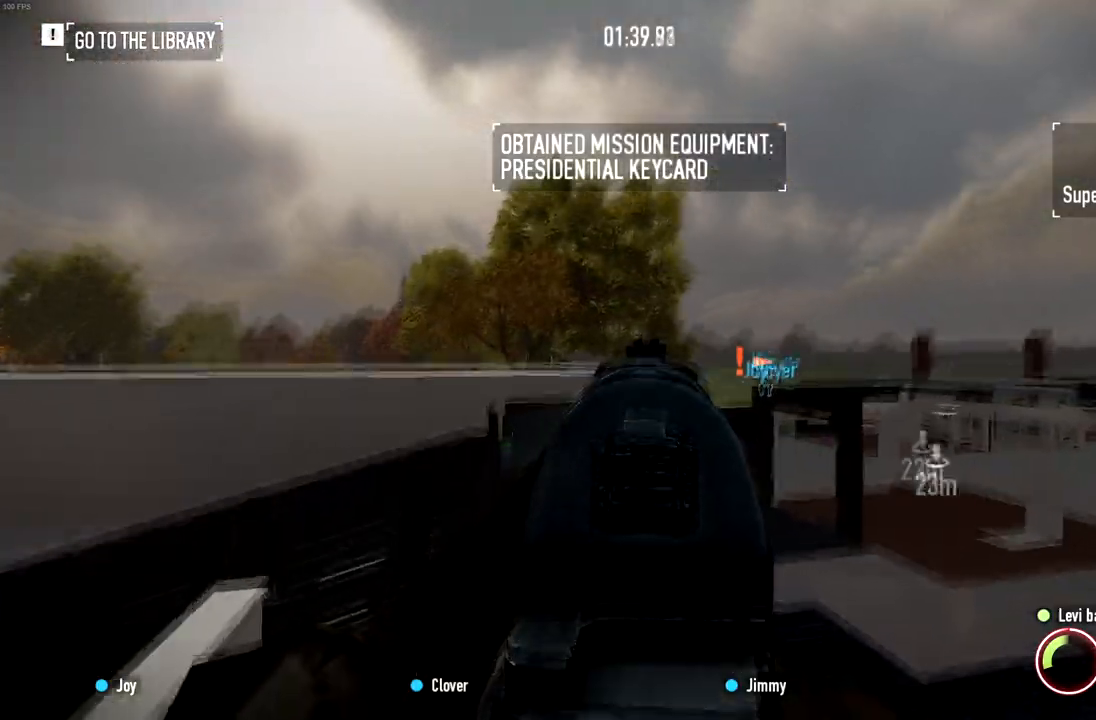
{"keys": ["w"], "mouse": [], "events": [[34, "a", "up"], [67, "mouse_right", "up"], [134, "w", "down"], [217, "space", "down"], [301, "space", "up"]]}
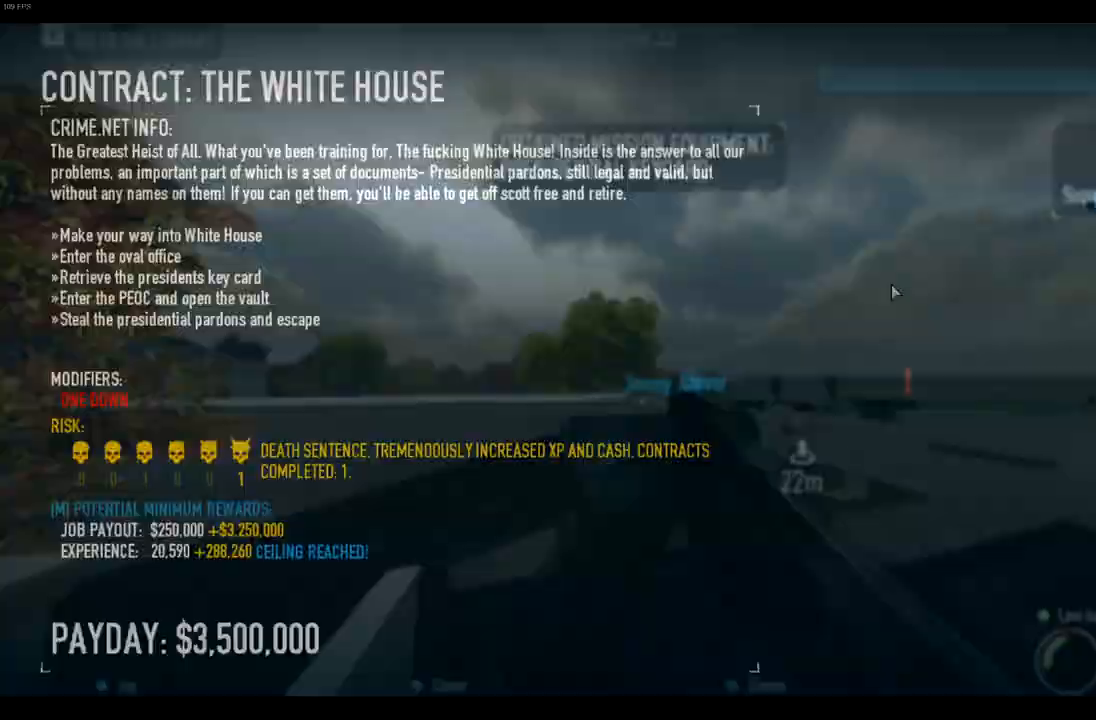
{"keys": ["w"], "mouse": [], "events": []}
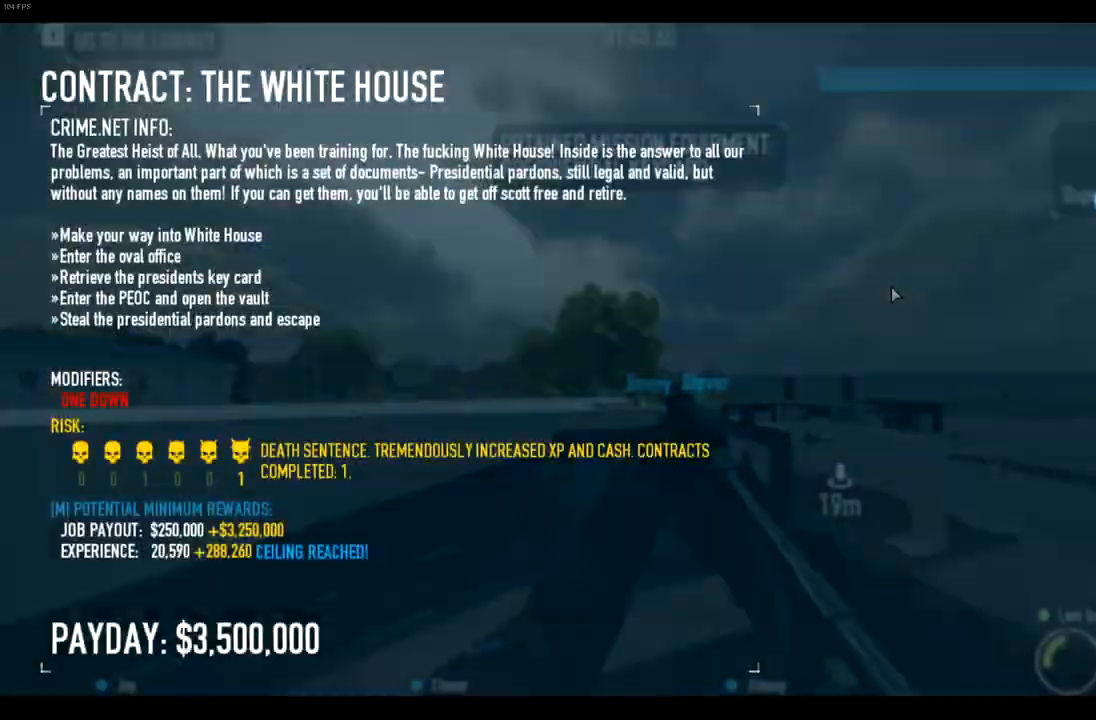
{"keys": ["w"], "mouse": [], "events": []}
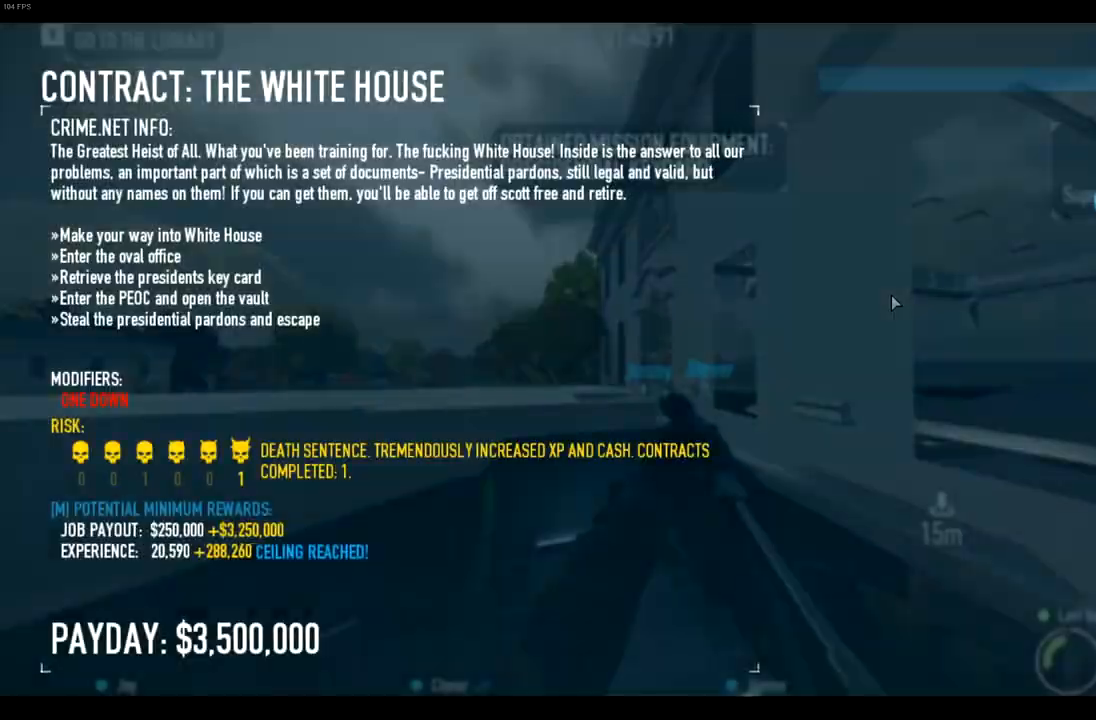
{"keys": ["w"], "mouse": [], "events": []}
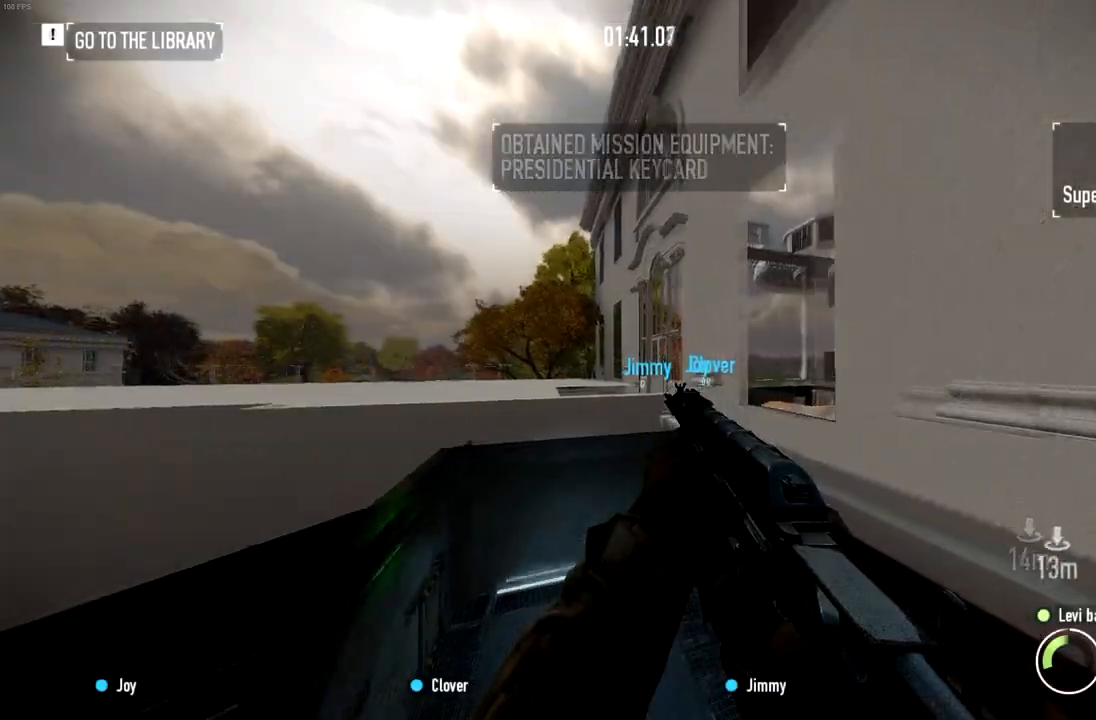
{"keys": ["d", "w"], "mouse": [], "events": [[217, "shift", "down"], [451, "shift", "up"], [484, "d", "down"]]}
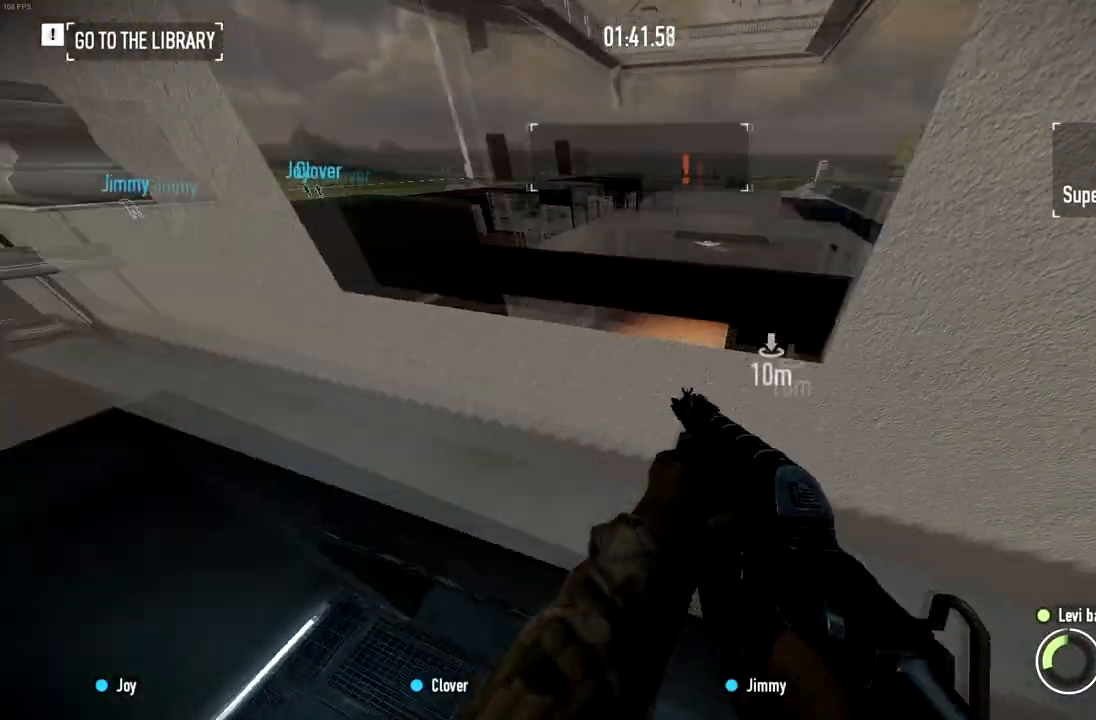
{"keys": ["d", "s"], "mouse": [], "events": [[50, "ctrl", "down"], [83, "w", "up"], [167, "ctrl", "up"], [467, "s", "down"]]}
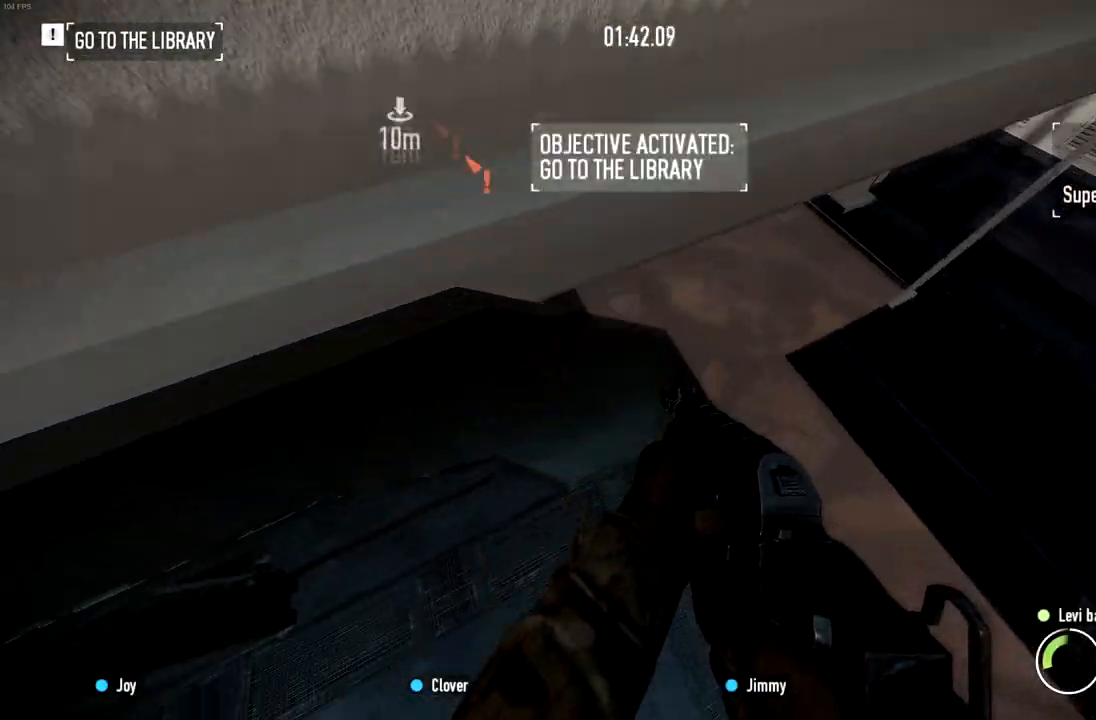
{"keys": [], "mouse": [], "events": [[84, "d", "up"], [184, "s", "up"], [284, "d", "down"], [317, "s", "down"], [401, "d", "up"], [401, "s", "up"]]}
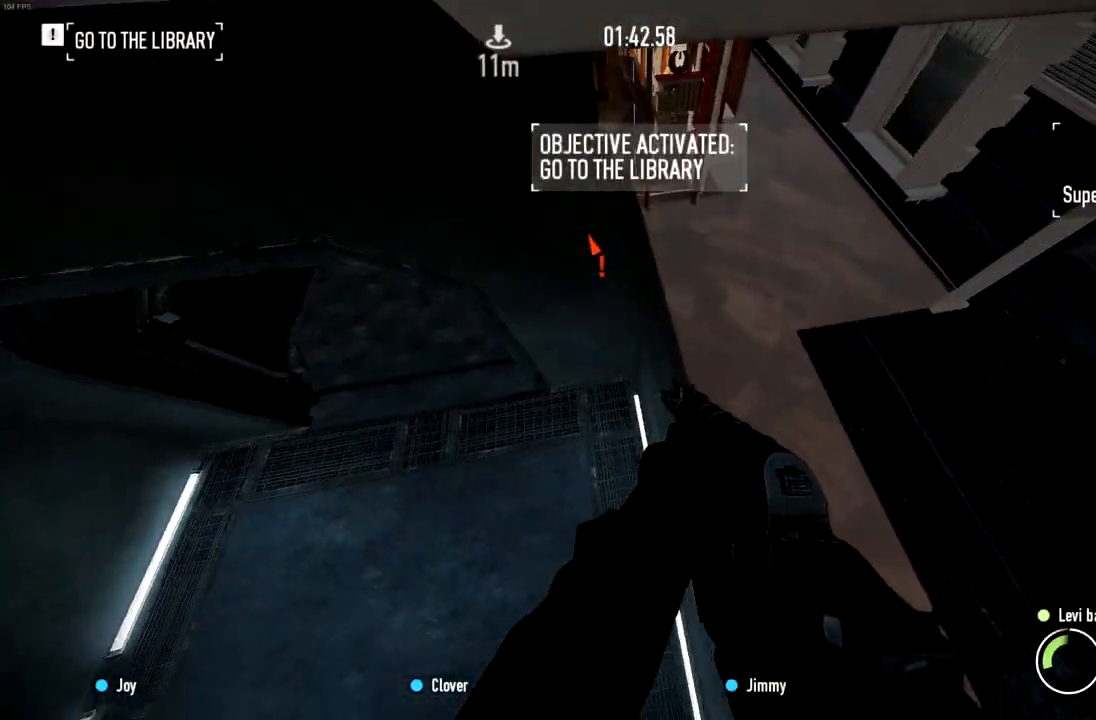
{"keys": ["a"], "mouse": [], "events": [[83, "d", "down"], [183, "d", "up"], [350, "a", "down"]]}
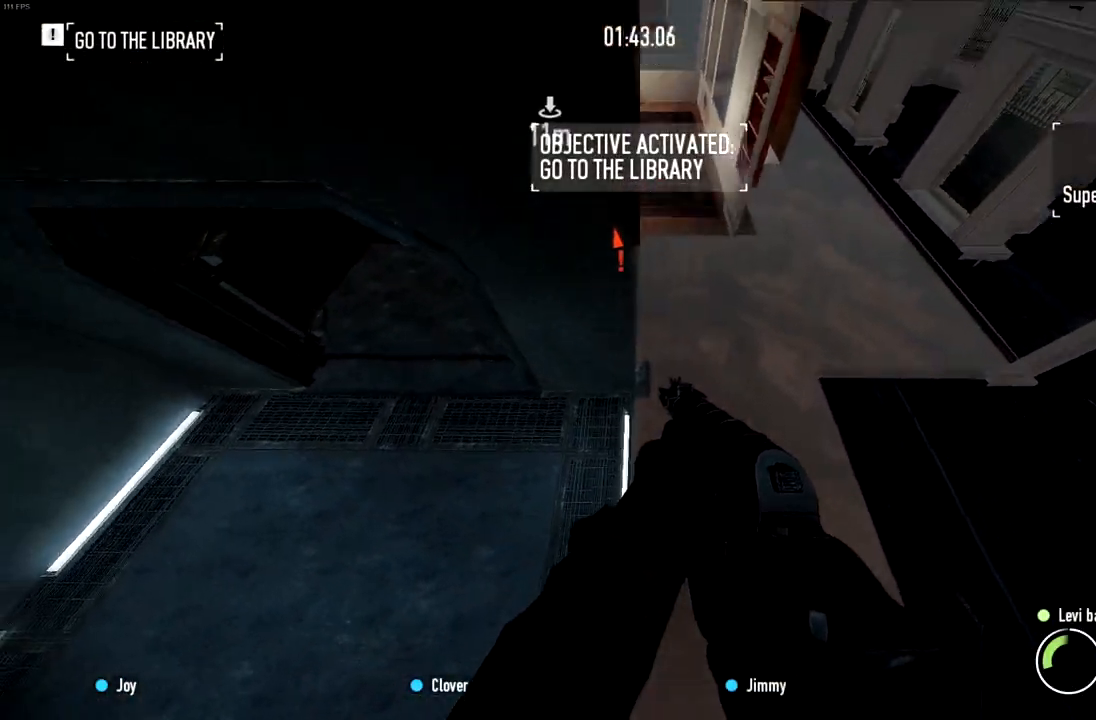
{"keys": ["w"], "mouse": [], "events": [[34, "a", "up"], [67, "space", "down"], [134, "space", "up"], [134, "w", "down"], [217, "space", "down"], [301, "ctrl", "down"], [301, "space", "up"], [417, "ctrl", "up"]]}
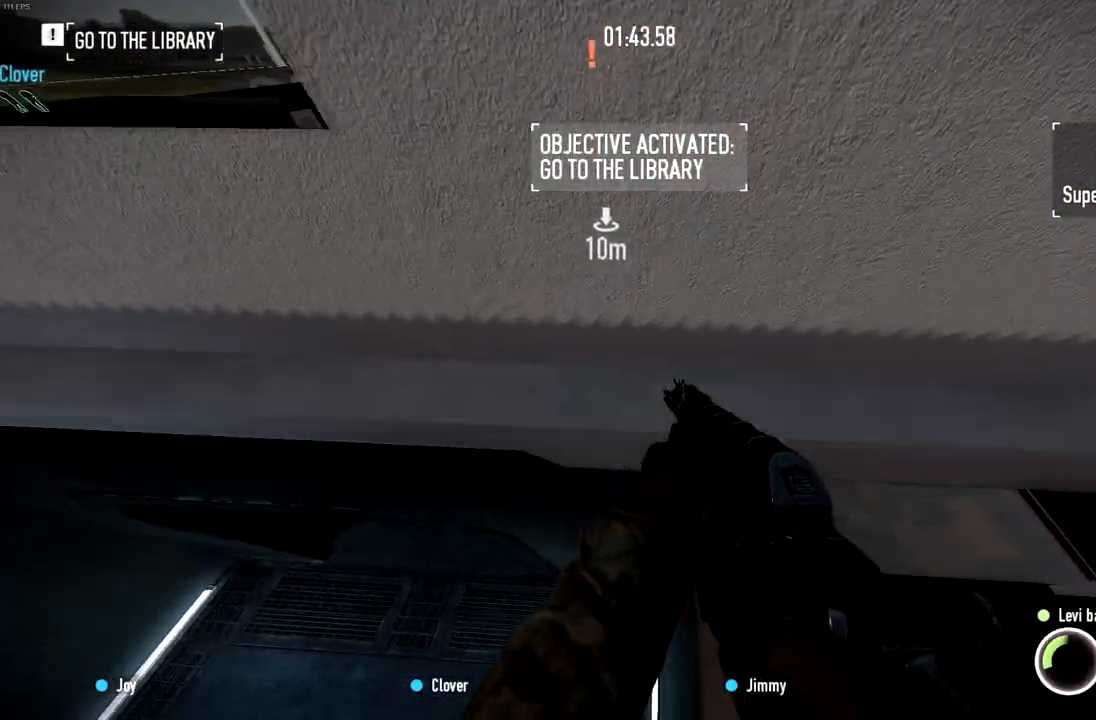
{"keys": [], "mouse": [], "events": [[200, "w", "up"], [417, "d", "down"], [417, "w", "down"], [484, "d", "up"], [500, "w", "up"]]}
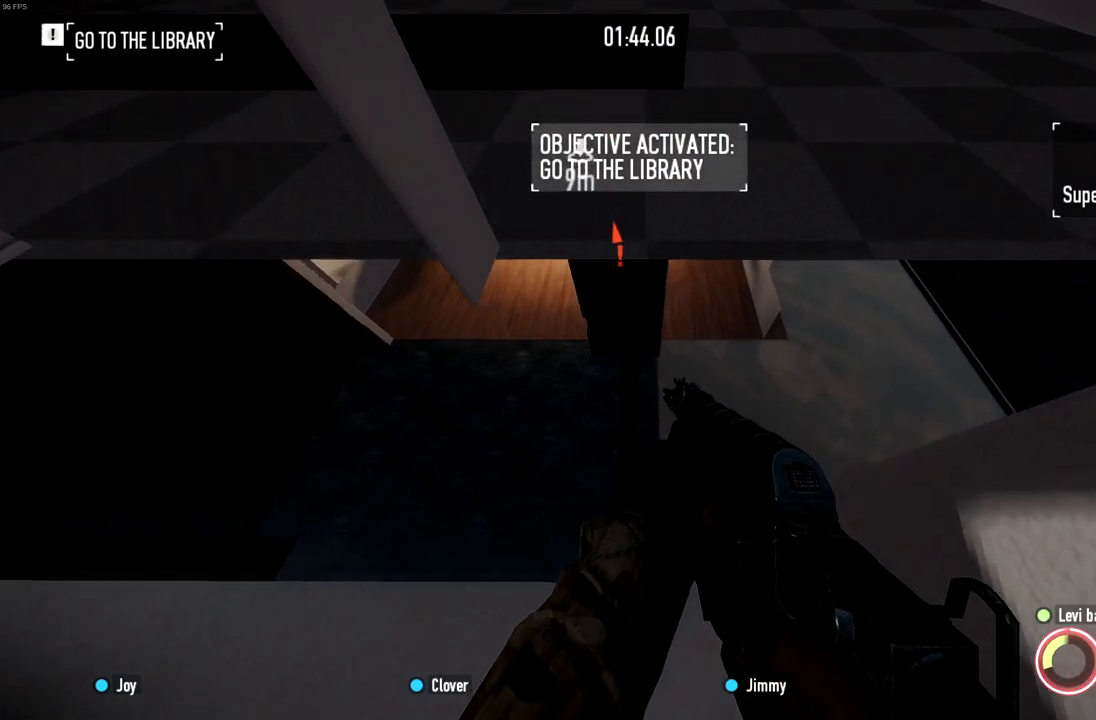
{"keys": ["w"], "mouse": [], "events": [[334, "d", "down"], [434, "w", "down"], [451, "d", "up"]]}
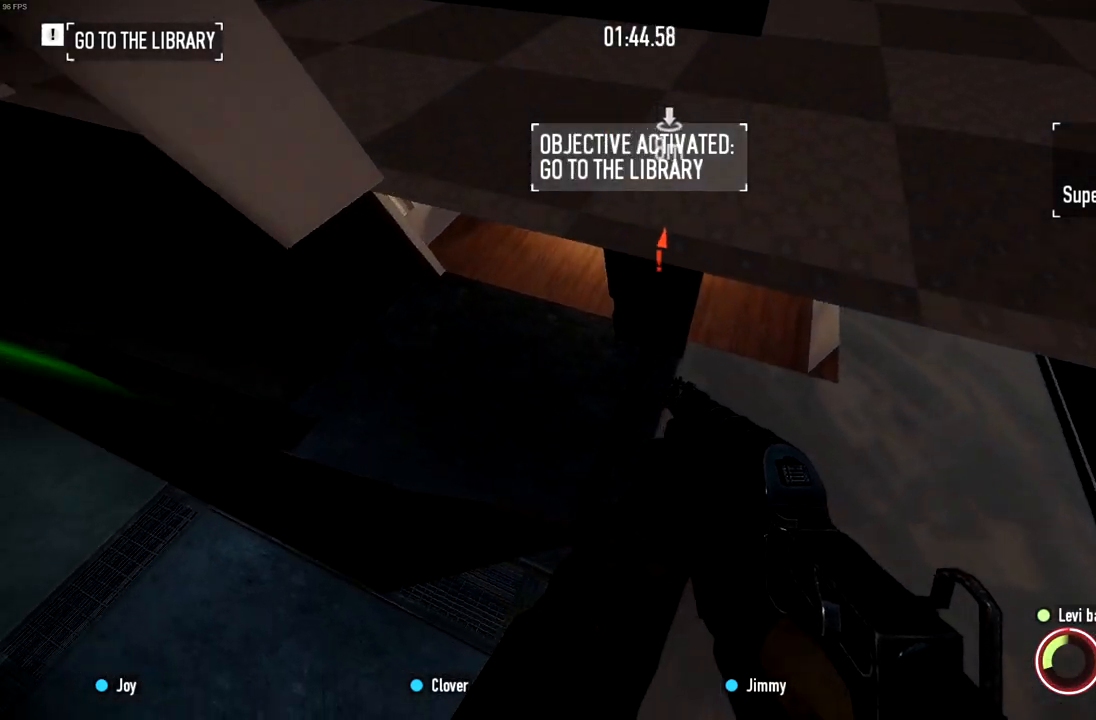
{"keys": ["a", "w"], "mouse": [], "events": [[233, "a", "down"], [300, "a", "up"], [400, "a", "down"]]}
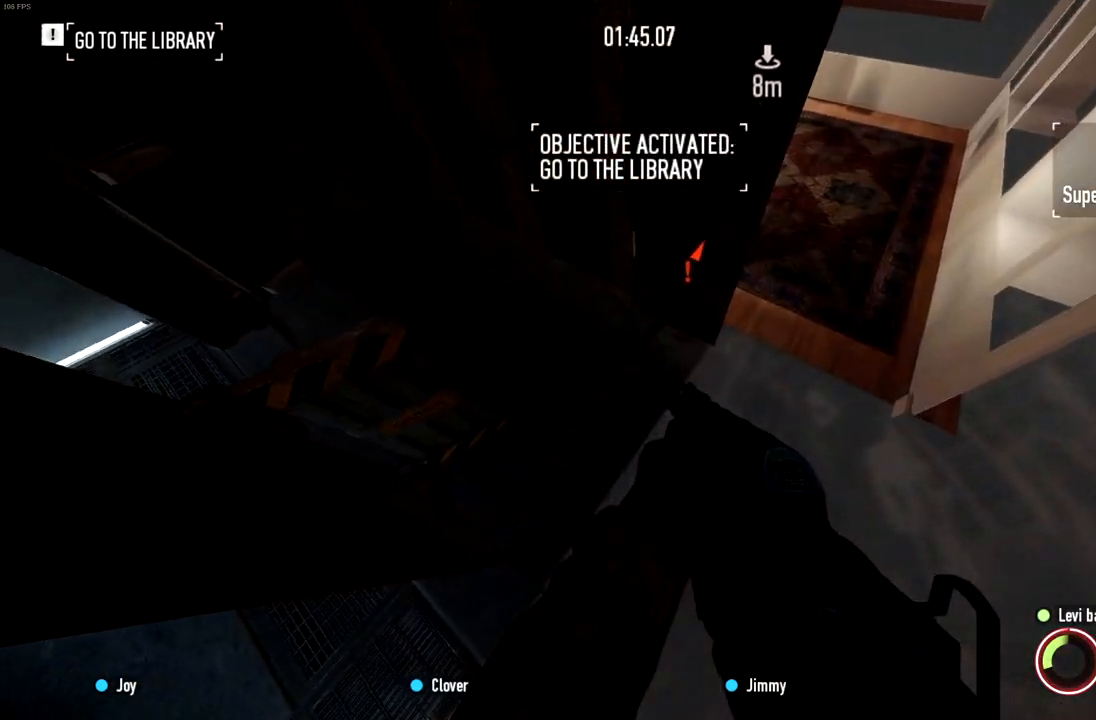
{"keys": ["w"], "mouse": [], "events": [[67, "a", "up"]]}
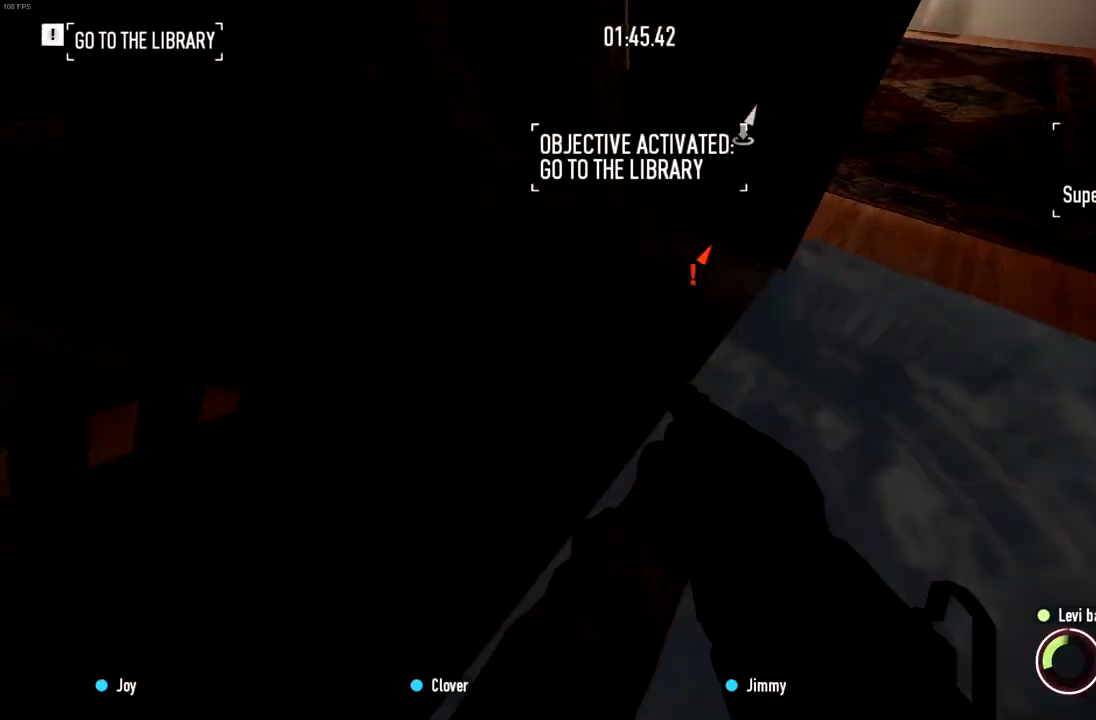
{"keys": ["w"], "mouse": [], "events": []}
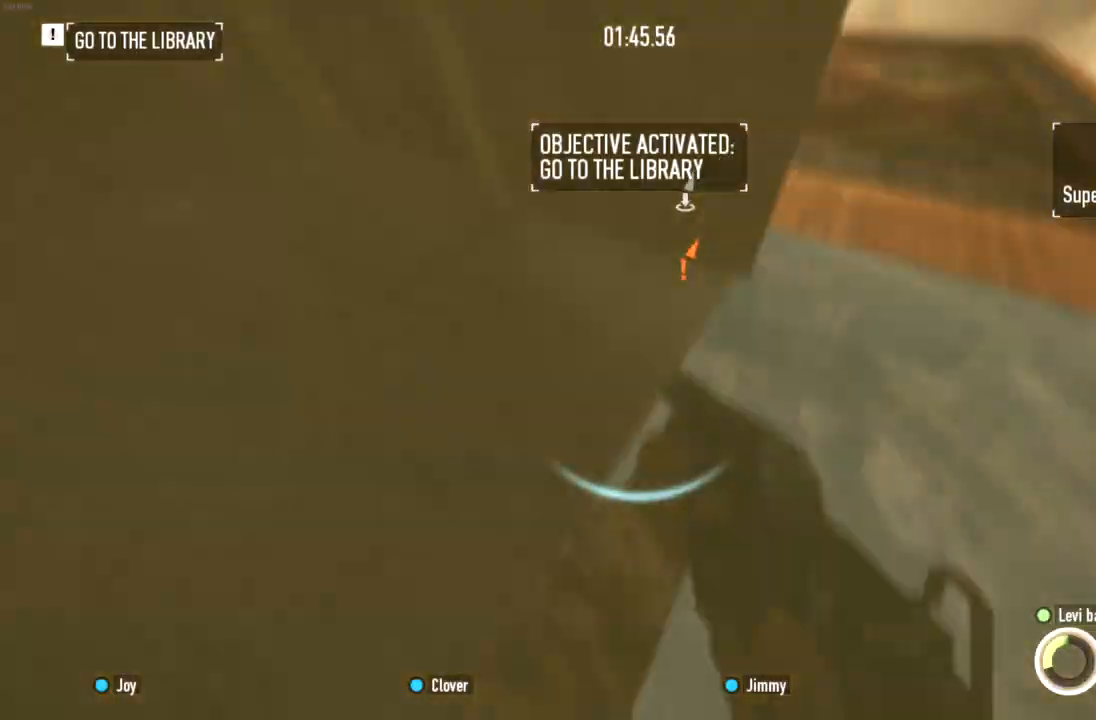
{"keys": ["w"], "mouse": [], "events": [[400, "d", "down"], [450, "d", "up"]]}
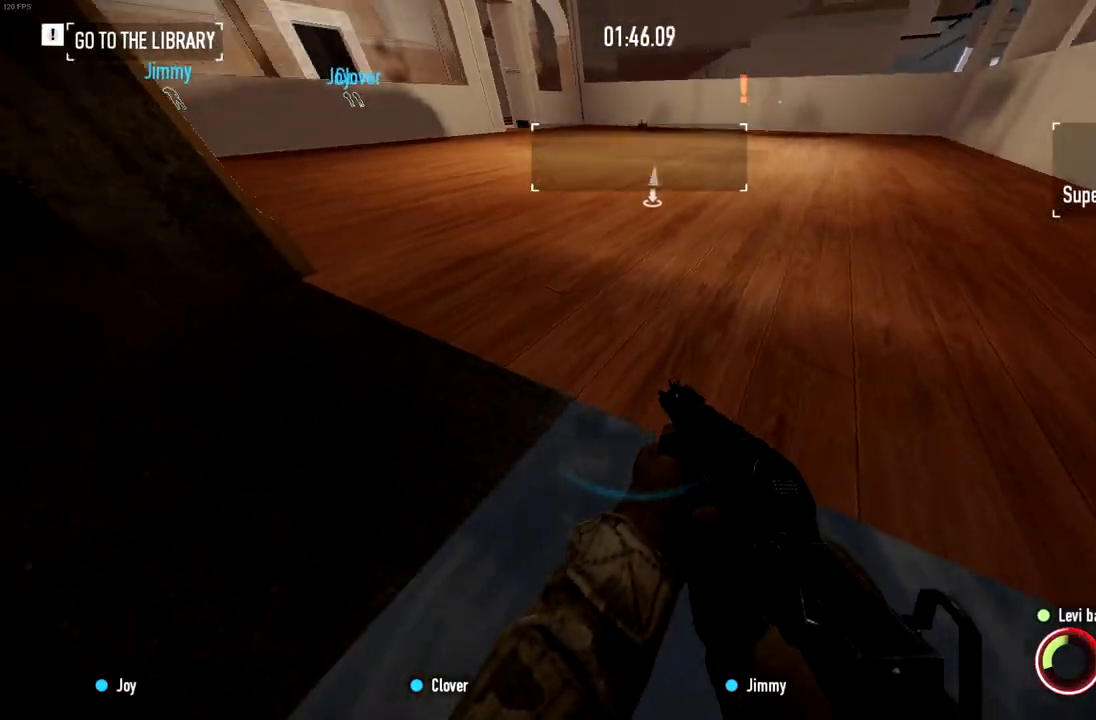
{"keys": ["w"], "mouse": [], "events": [[200, "a", "down"], [350, "a", "up"]]}
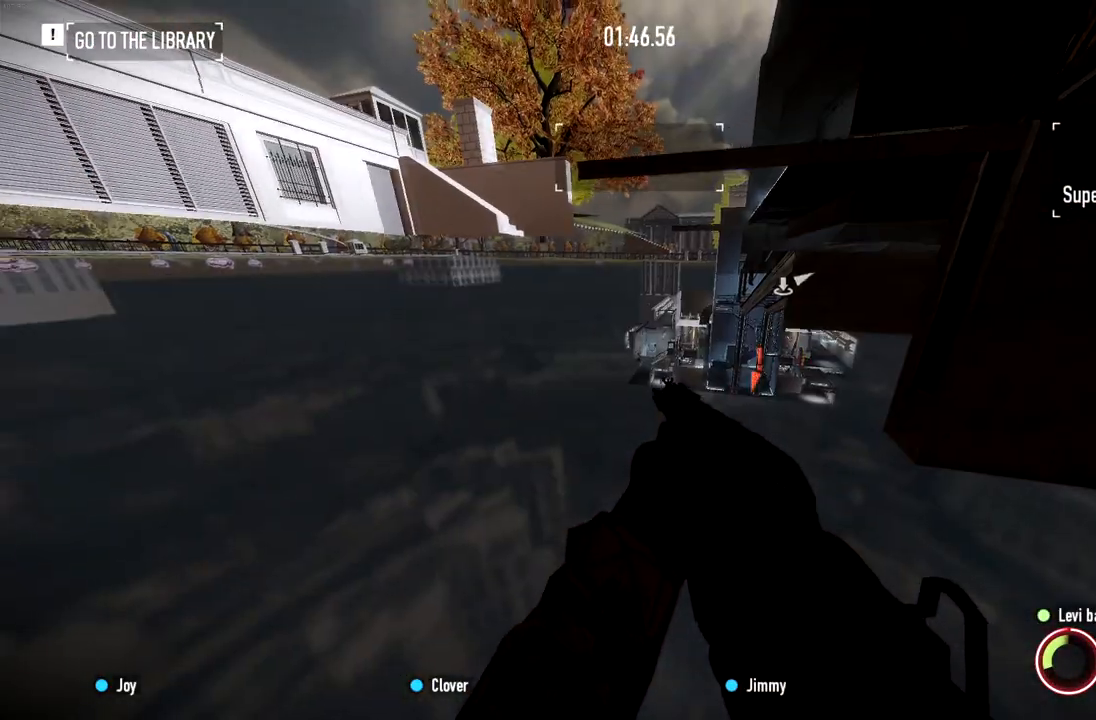
{"keys": ["w"], "mouse": [], "events": []}
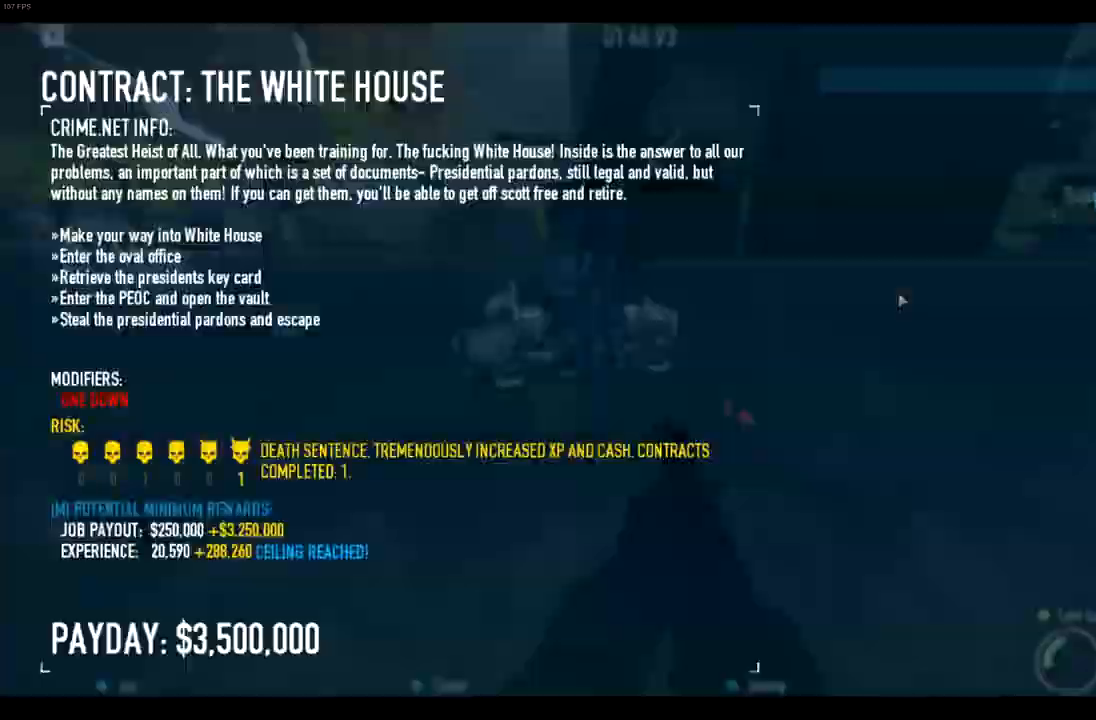
{"keys": ["d", "w"], "mouse": [], "events": [[417, "d", "down"]]}
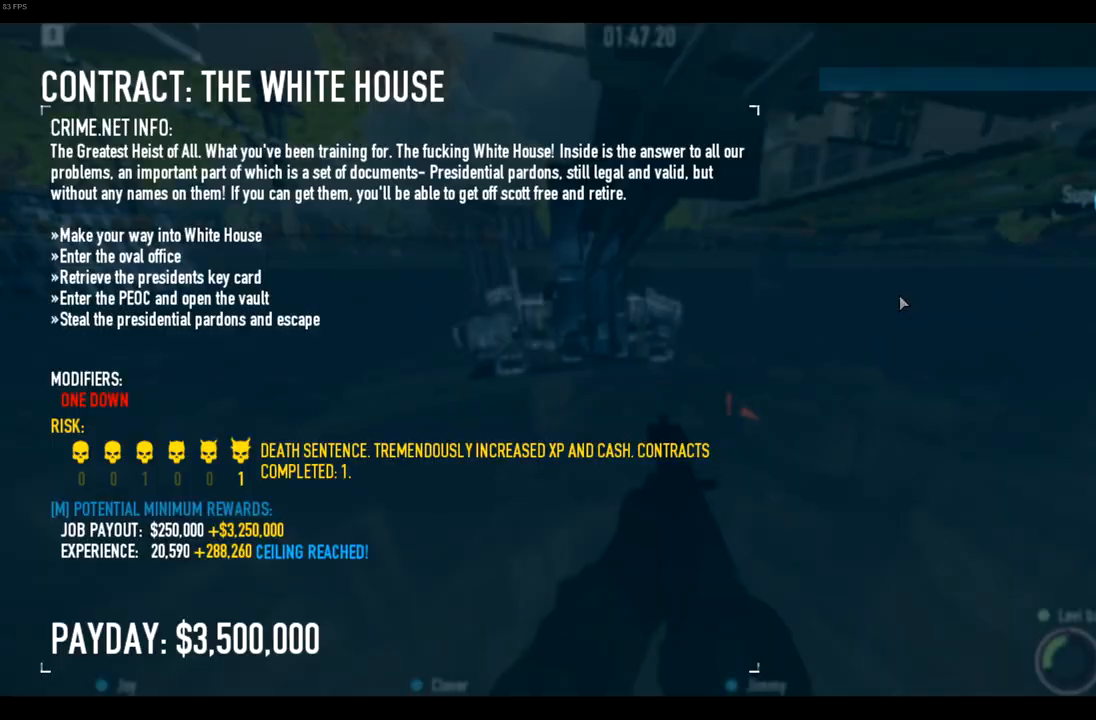
{"keys": ["d"], "mouse": [], "events": [[16, "w", "up"]]}
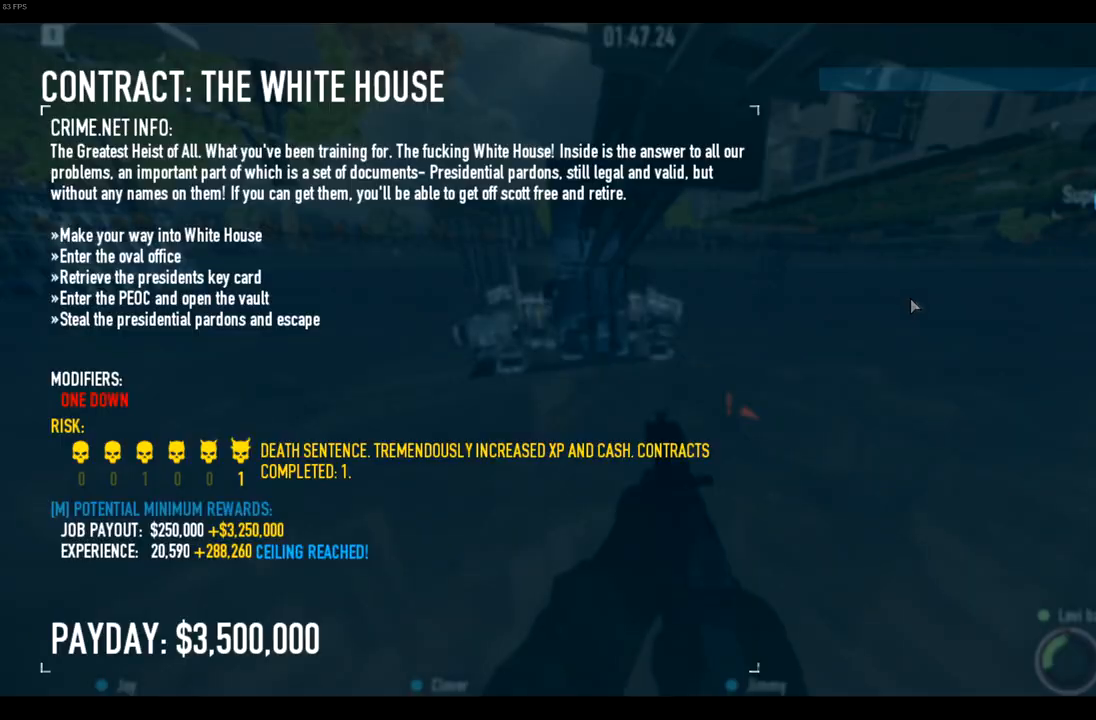
{"keys": ["d"], "mouse": [], "events": [[67, "w", "down"], [250, "d", "up"], [400, "d", "down"], [501, "w", "up"]]}
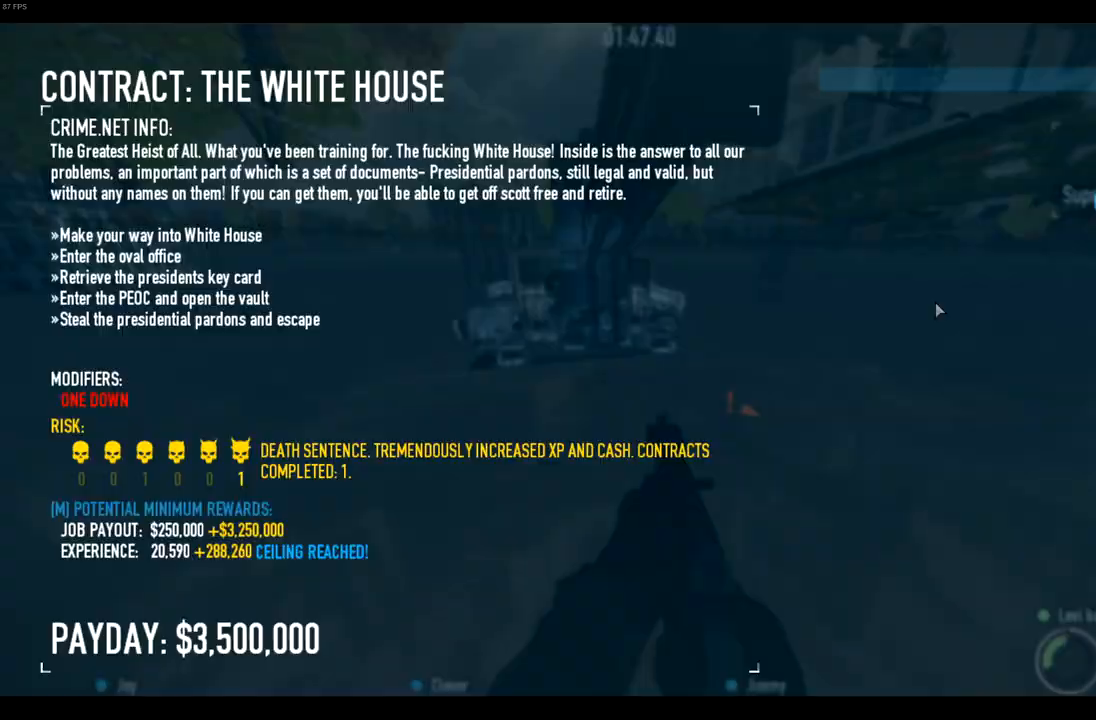
{"keys": ["d", "w"], "mouse": [], "events": [[183, "w", "down"], [383, "w", "up"], [450, "w", "down"]]}
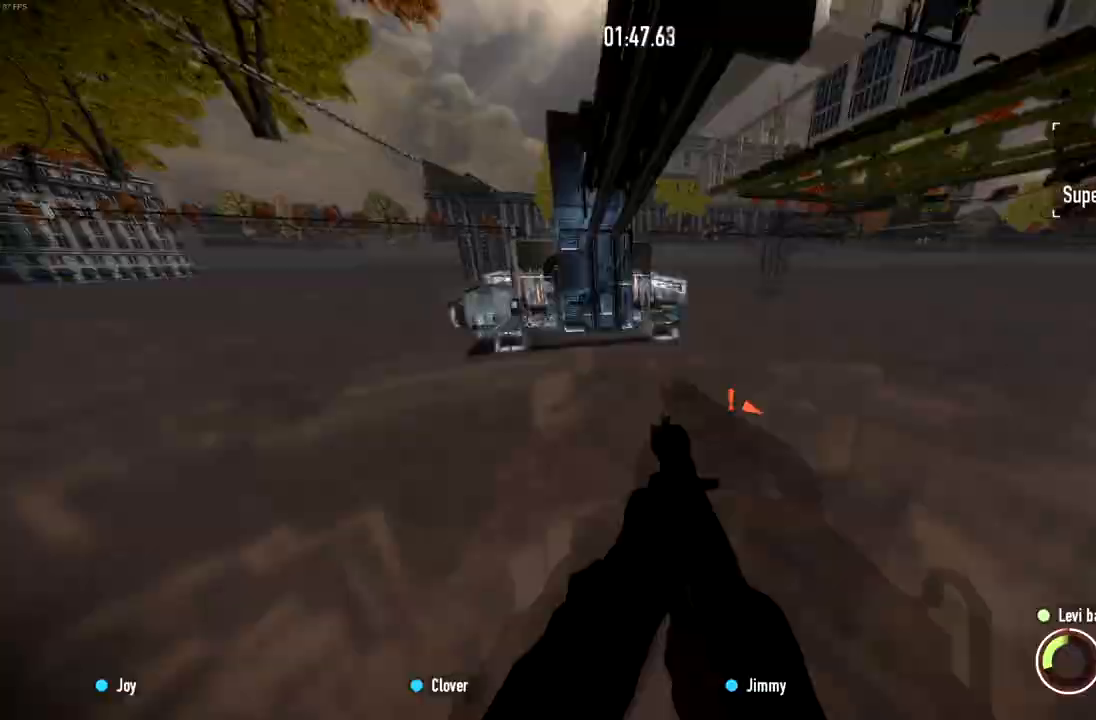
{"keys": ["d", "w"], "mouse": [], "events": [[33, "d", "up"], [434, "d", "down"]]}
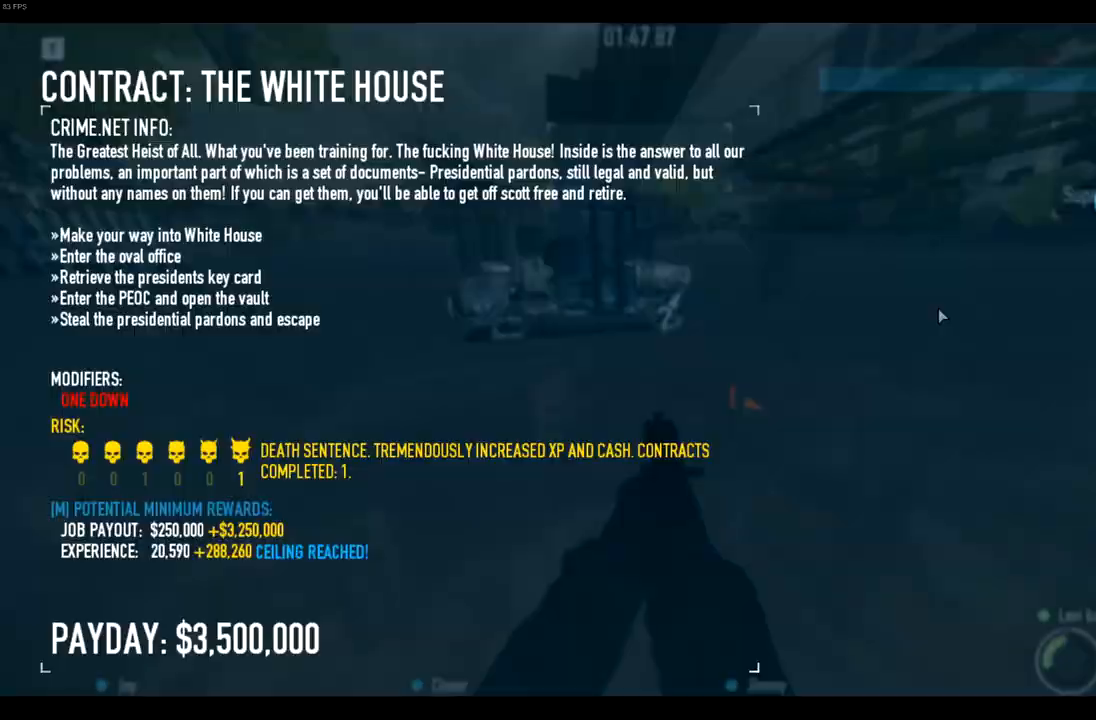
{"keys": ["d"], "mouse": [], "events": [[66, "w", "up"], [166, "w", "down"], [250, "d", "up"], [367, "d", "down"], [467, "w", "up"]]}
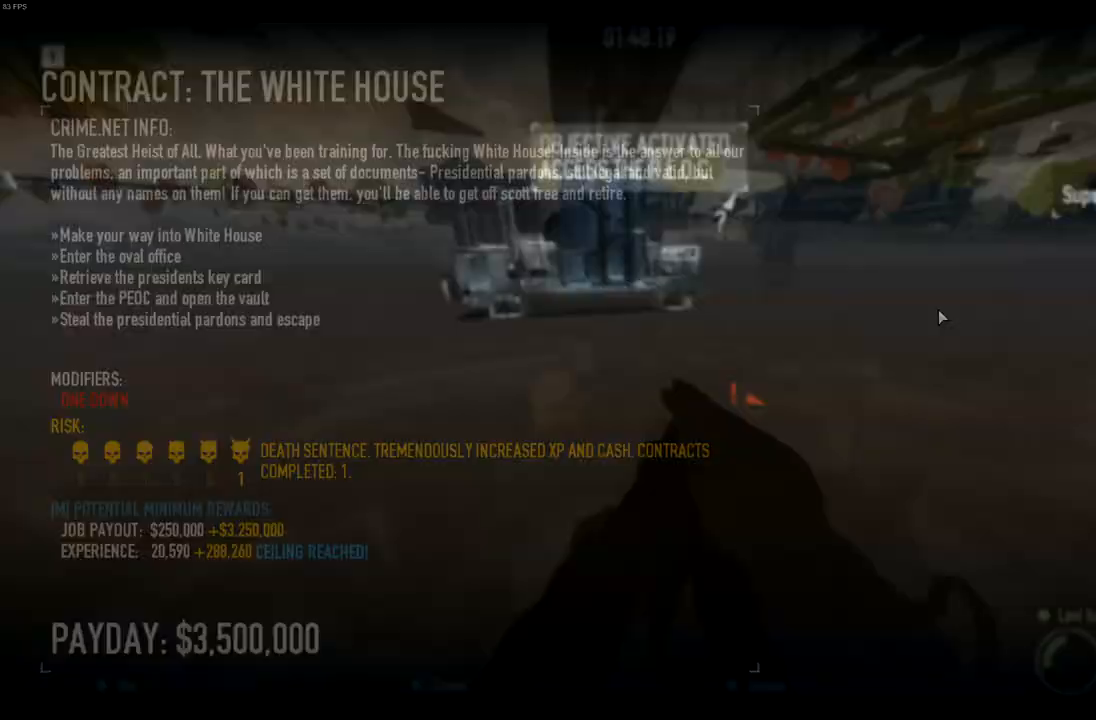
{"keys": ["d"], "mouse": [], "events": []}
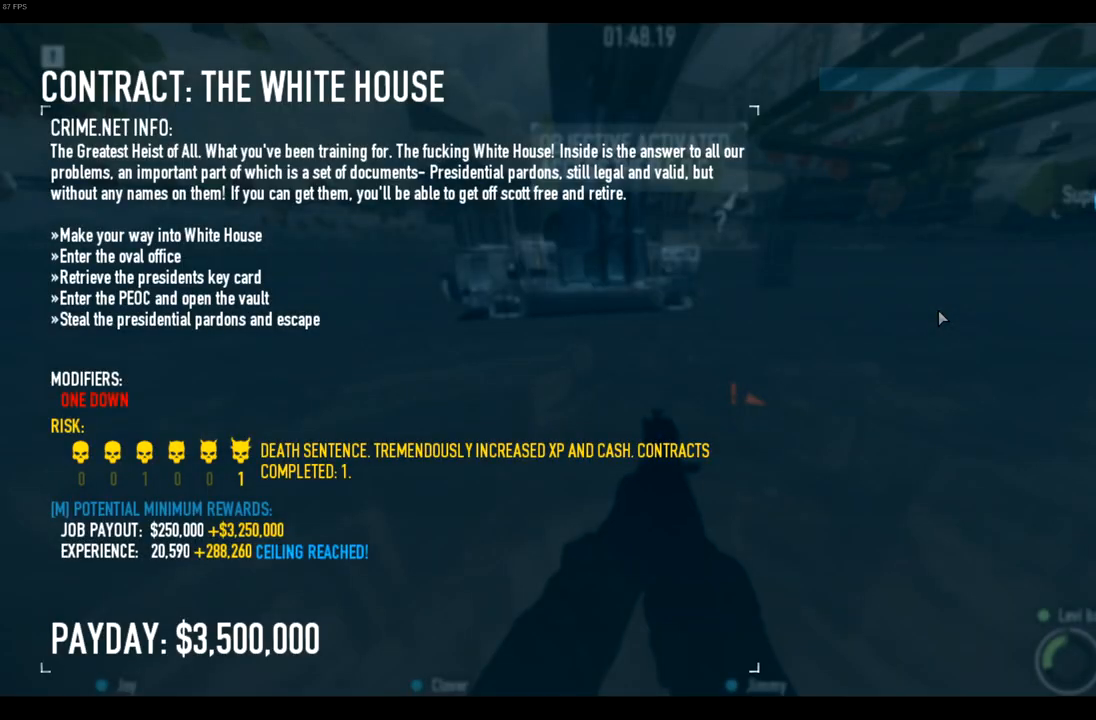
{"keys": [], "mouse": [], "events": [[66, "d", "up"], [116, "d", "down"], [200, "d", "up"], [383, "d", "down"], [483, "d", "up"]]}
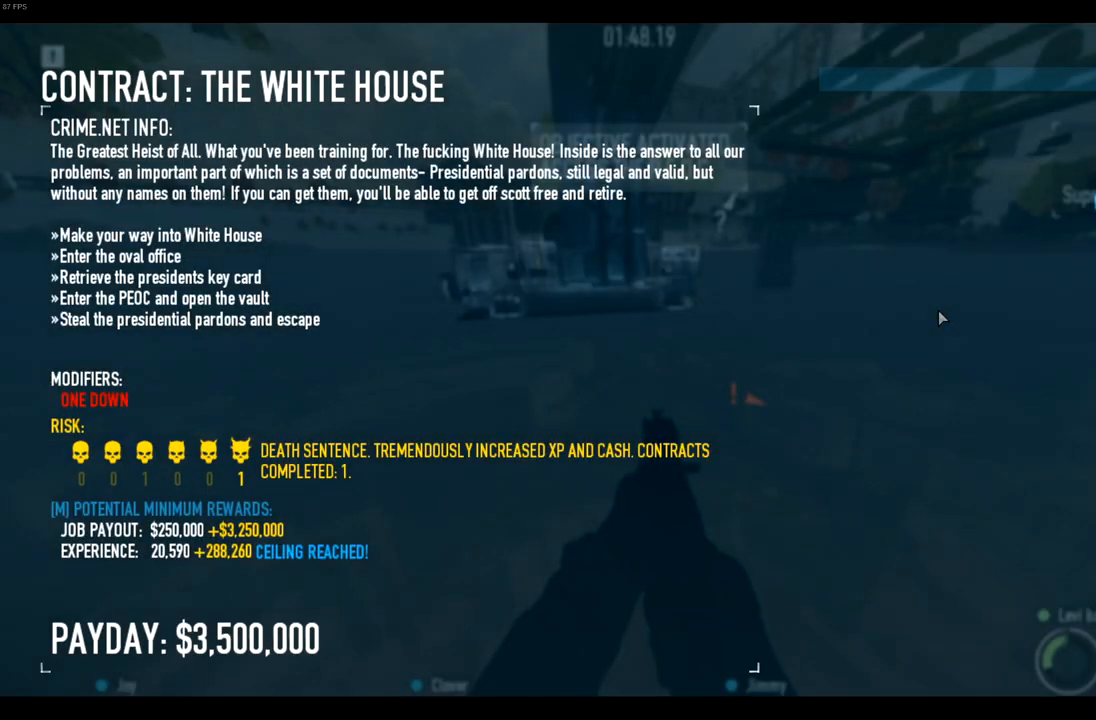
{"keys": [], "mouse": [], "events": [[300, "s", "down"], [434, "s", "up"]]}
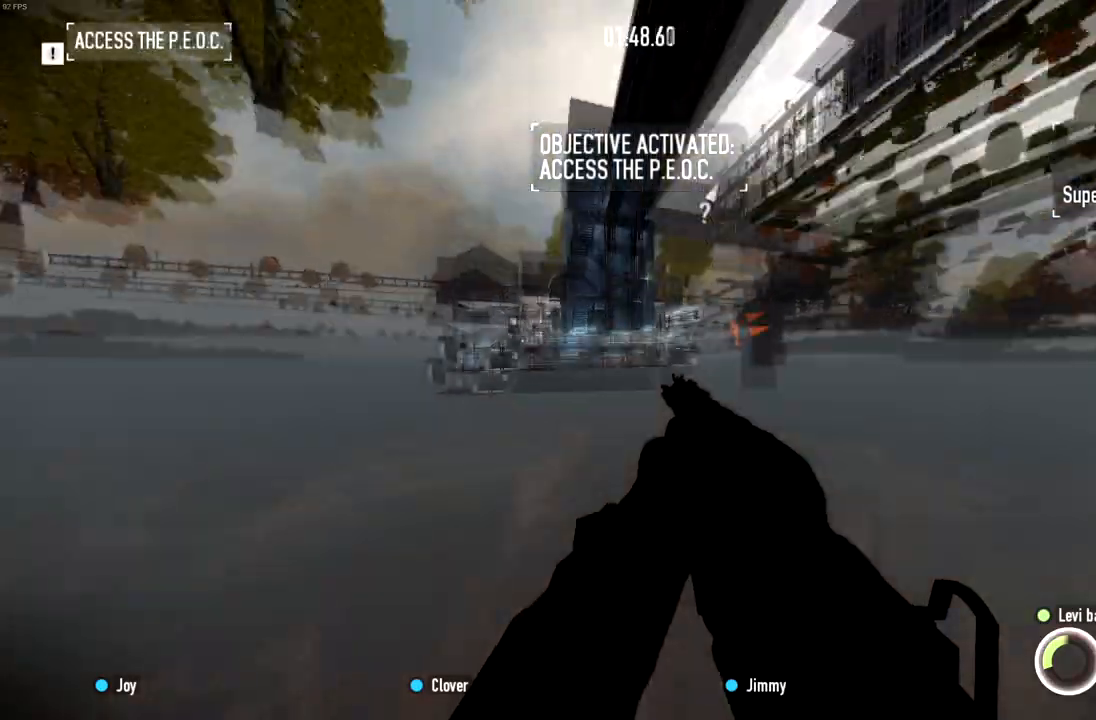
{"keys": ["d", "w"], "mouse": [], "events": [[50, "a", "down"], [66, "w", "down"], [350, "a", "up"], [400, "d", "down"]]}